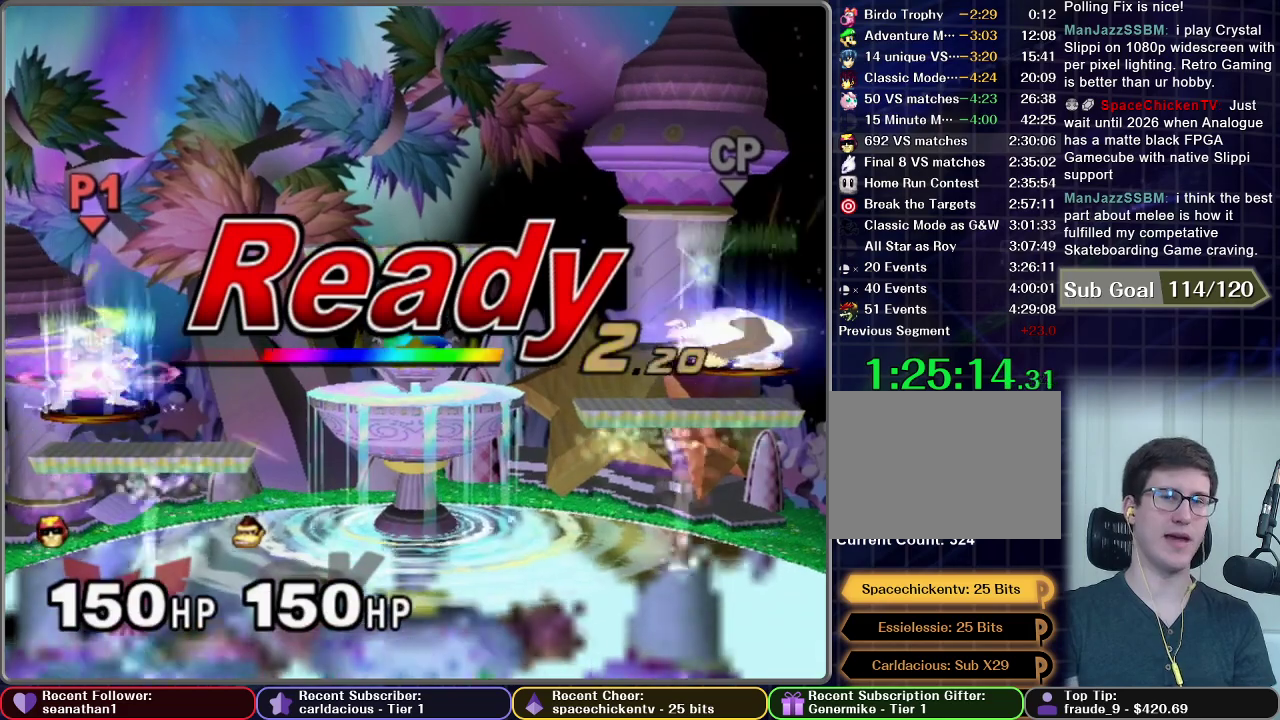
Gameplay with a controller (Nintendo layout); each line is a JSON object with the inputs held at the frame after it. "events" lists button and stick changes between this image and that frame as [ms after this image, input, new state], when the widget could be followed in between. This overlay highlights the sticks when they move; stick clicks (L3 R3) are not distinguishable. Not read: L3 R3.
{"buttons": [], "left_stick": "center", "right_stick": "center", "events": []}
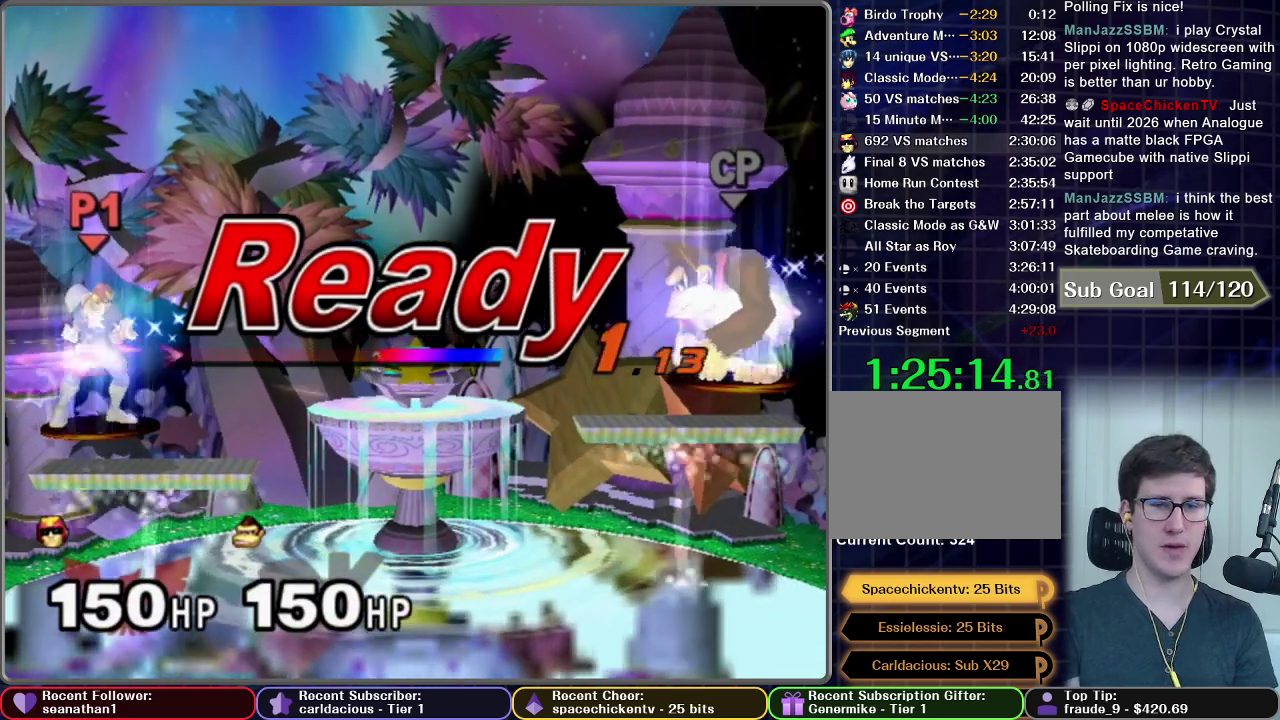
{"buttons": [], "left_stick": "center", "right_stick": "center", "events": []}
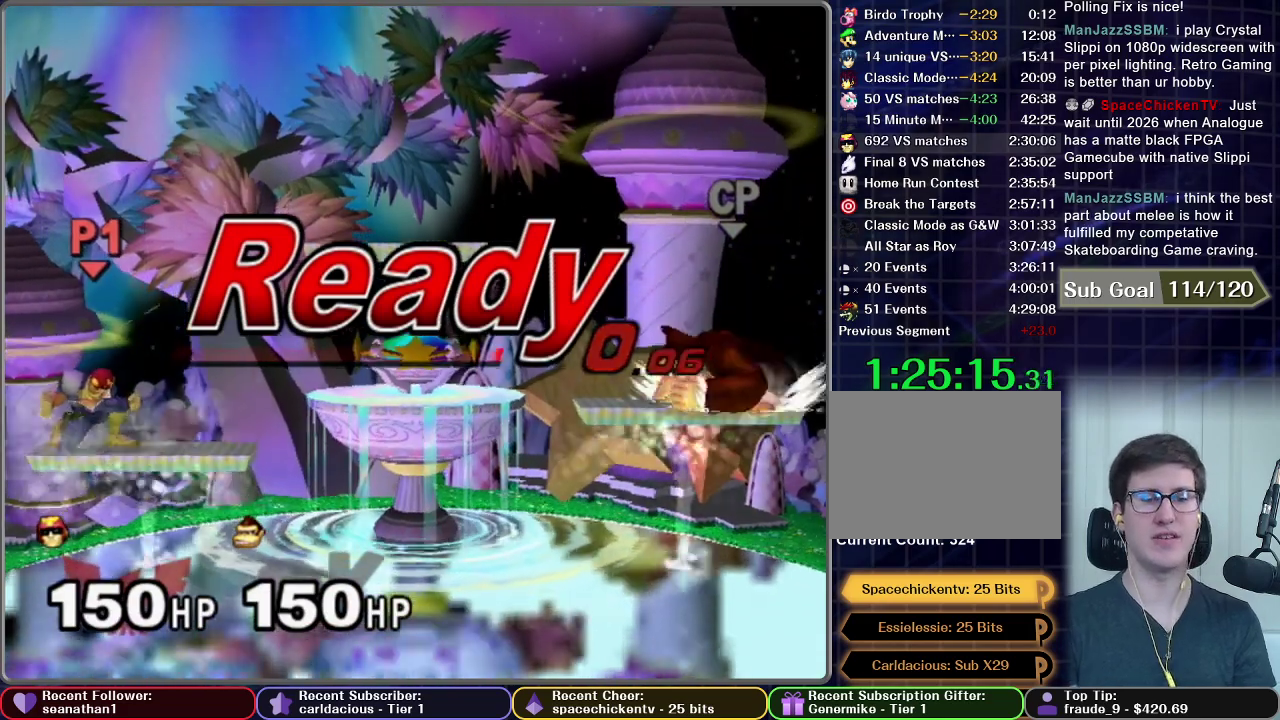
{"buttons": [], "left_stick": "center", "right_stick": "center", "events": [[184, "left_stick", "left"], [334, "left_stick", "down"], [484, "left_stick", "center"]]}
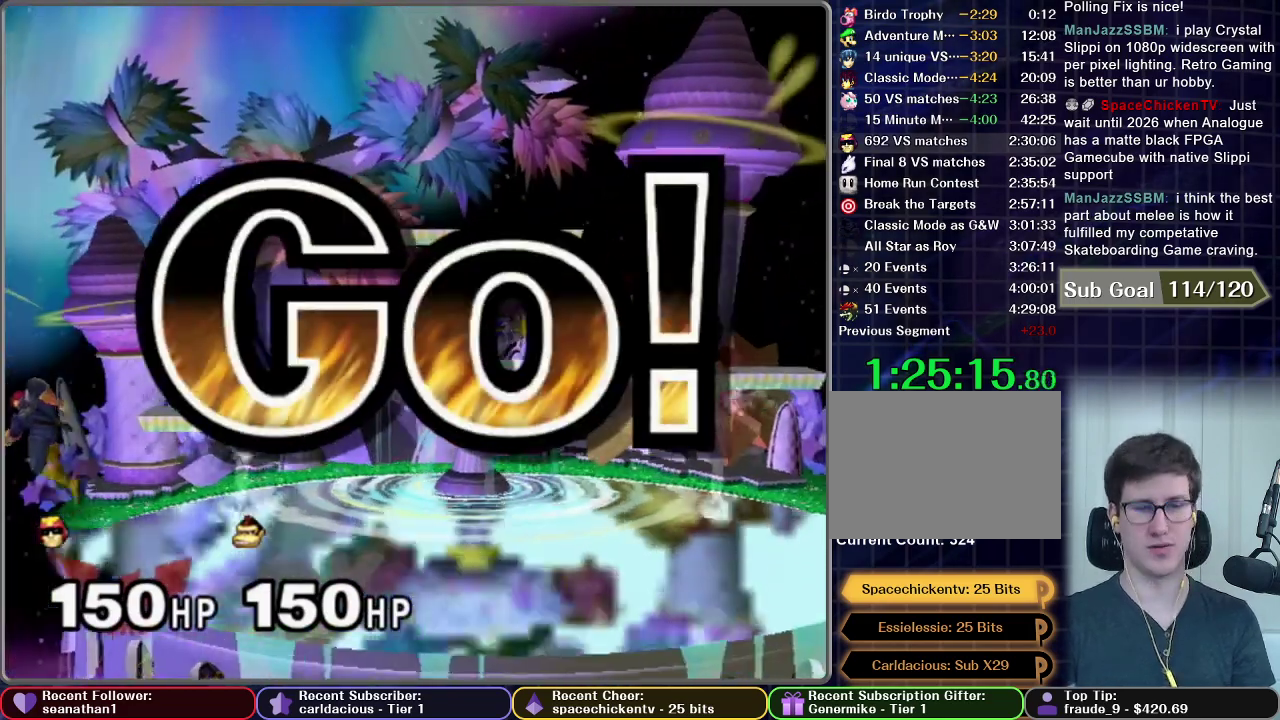
{"buttons": ["A"], "left_stick": "down", "right_stick": "center", "events": [[33, "left_stick", "up-left"], [183, "left_stick", "down"], [233, "left_stick", "down-left"], [300, "left_stick", "center"], [367, "left_stick", "down"], [500, "A", "down"]]}
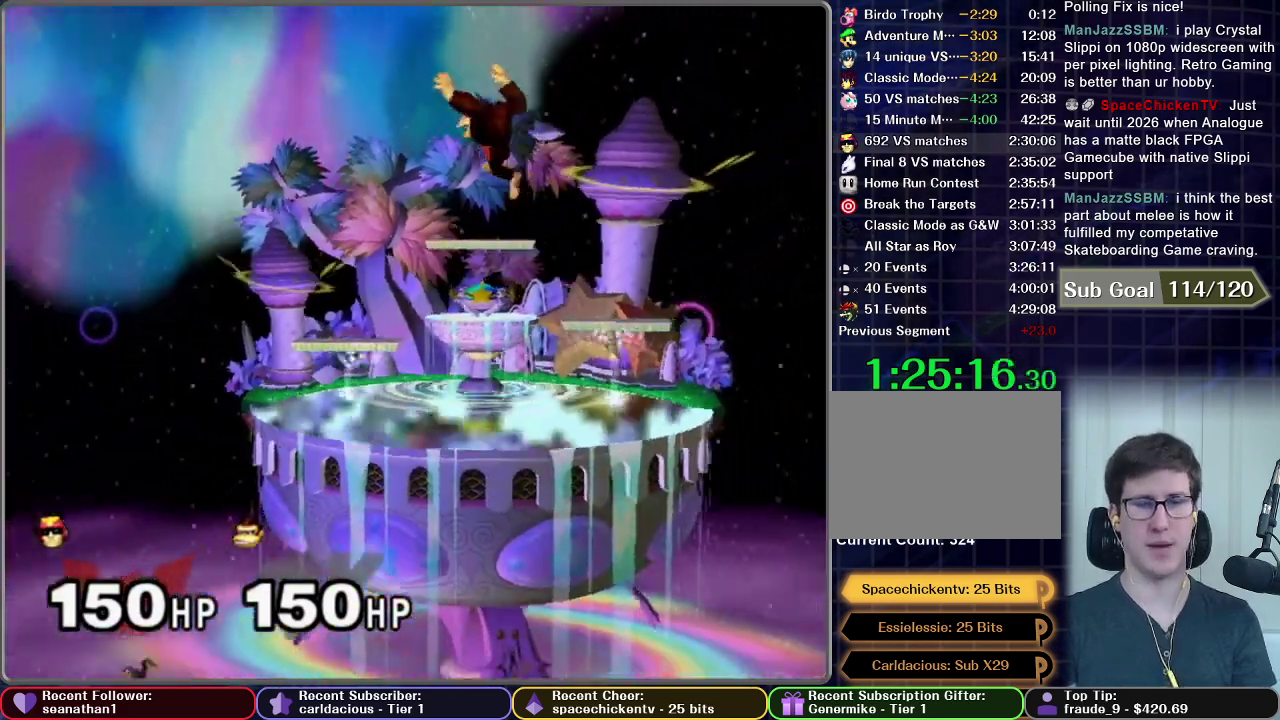
{"buttons": ["A"], "left_stick": "center", "right_stick": "center", "events": [[50, "A", "up"], [134, "A", "down"], [184, "A", "up"], [234, "left_stick", "center"], [267, "A", "down"]]}
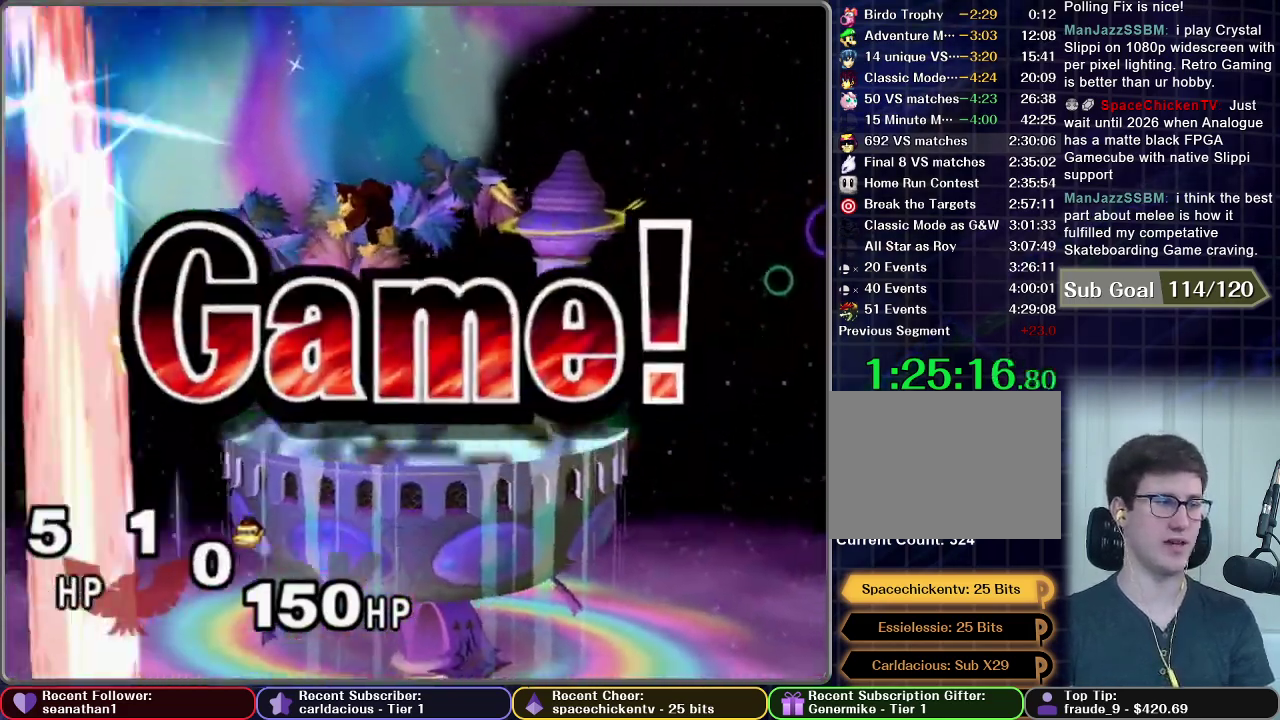
{"buttons": [], "left_stick": "center", "right_stick": "center", "events": [[83, "A", "up"]]}
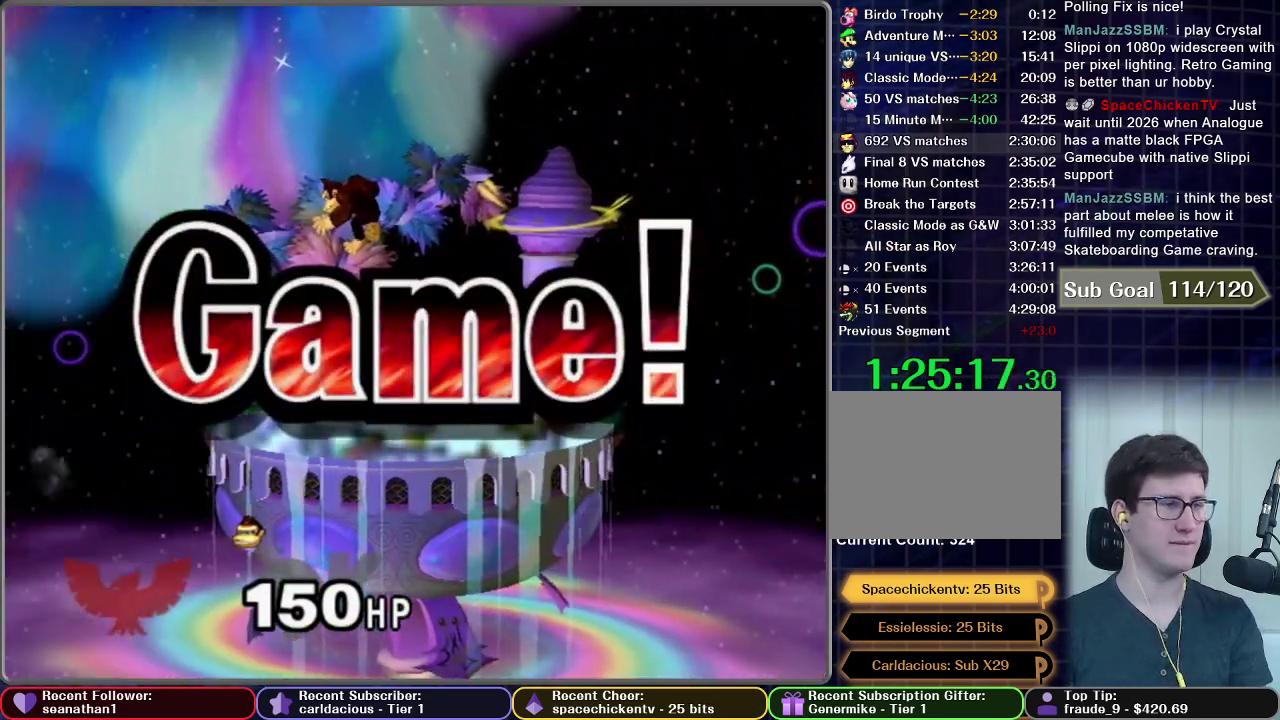
{"buttons": [], "left_stick": "center", "right_stick": "center", "events": []}
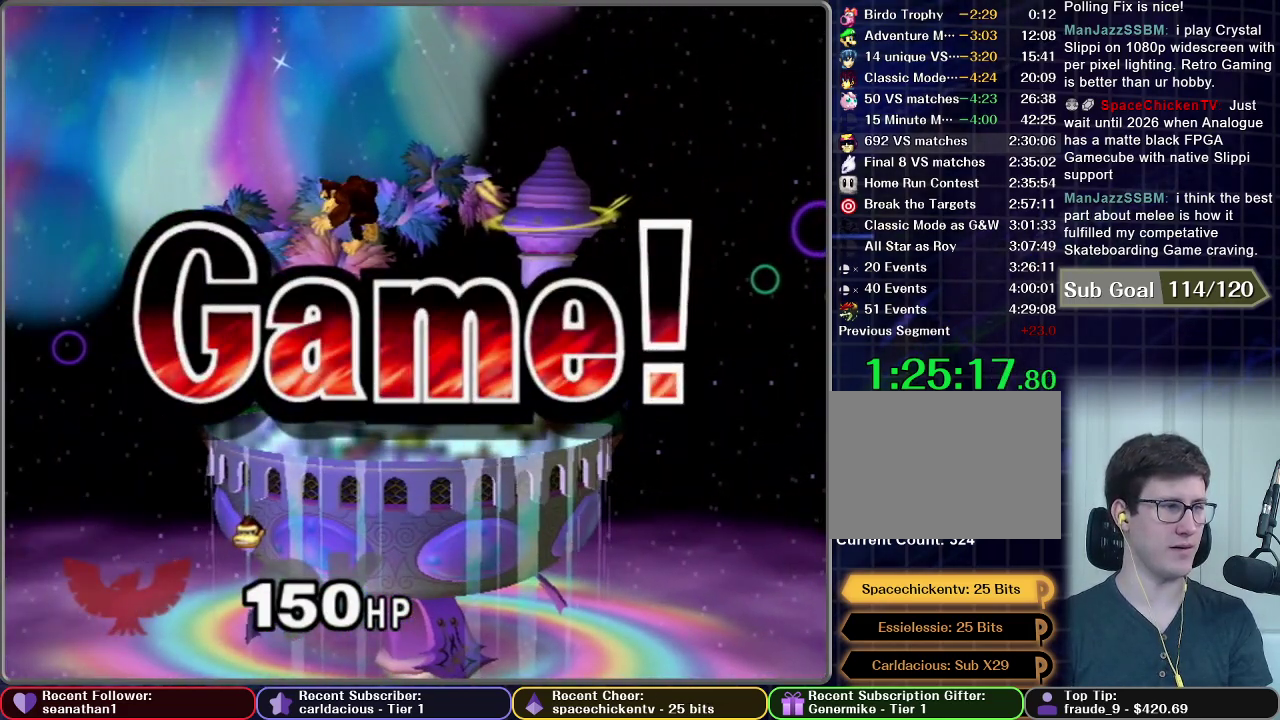
{"buttons": [], "left_stick": "center", "right_stick": "center", "events": []}
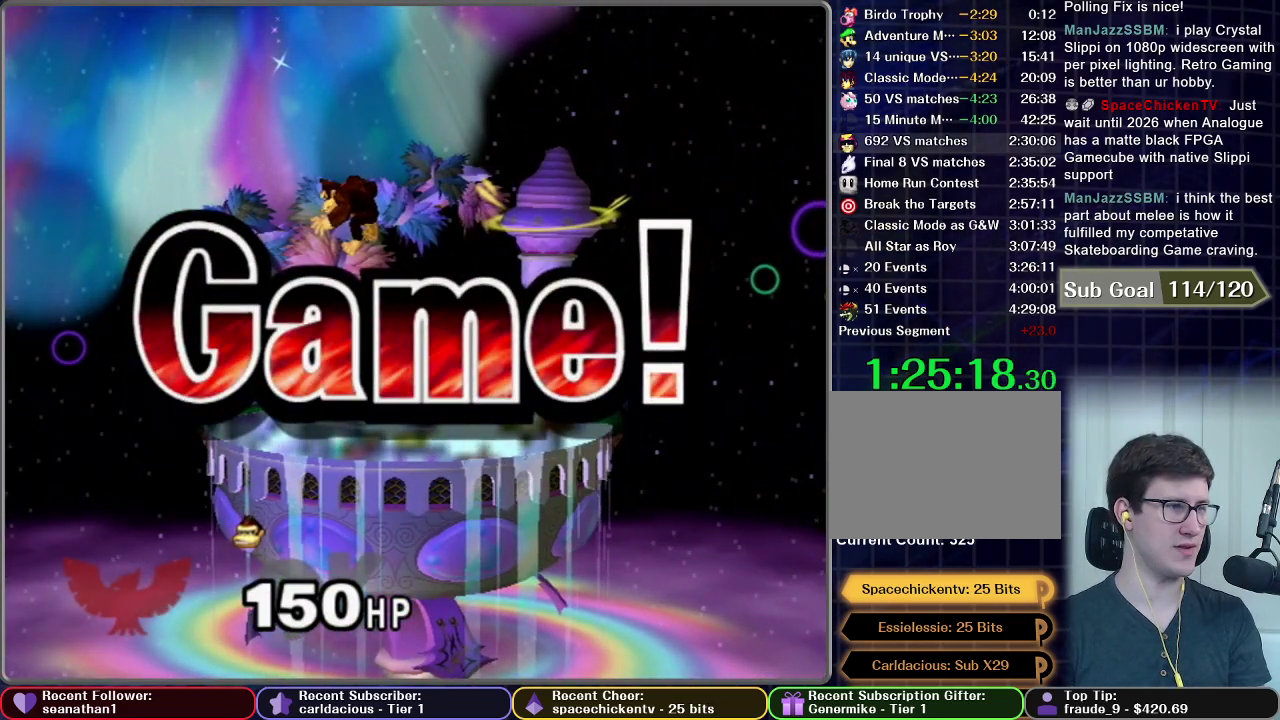
{"buttons": [], "left_stick": "center", "right_stick": "center", "events": [[351, "START", "down"], [484, "START", "up"]]}
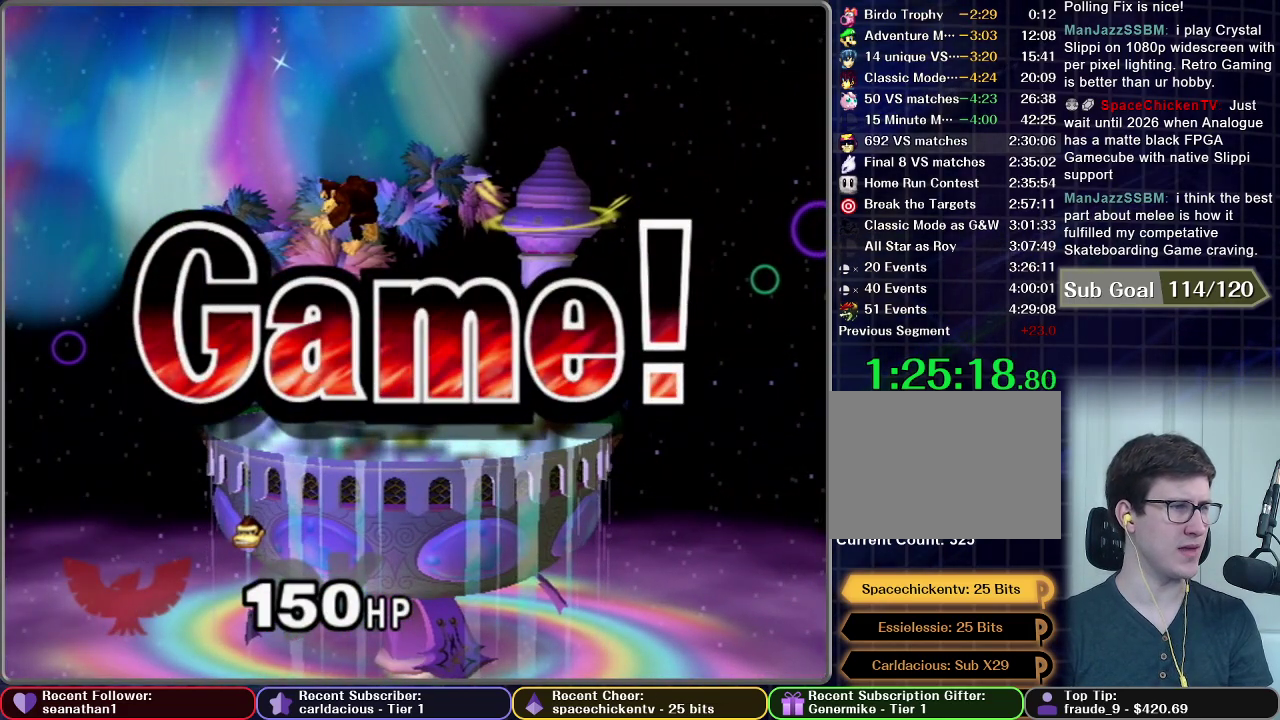
{"buttons": ["START"], "left_stick": "center", "right_stick": "center", "events": [[83, "START", "down"], [217, "START", "up"], [284, "START", "down"], [400, "START", "up"], [484, "START", "down"]]}
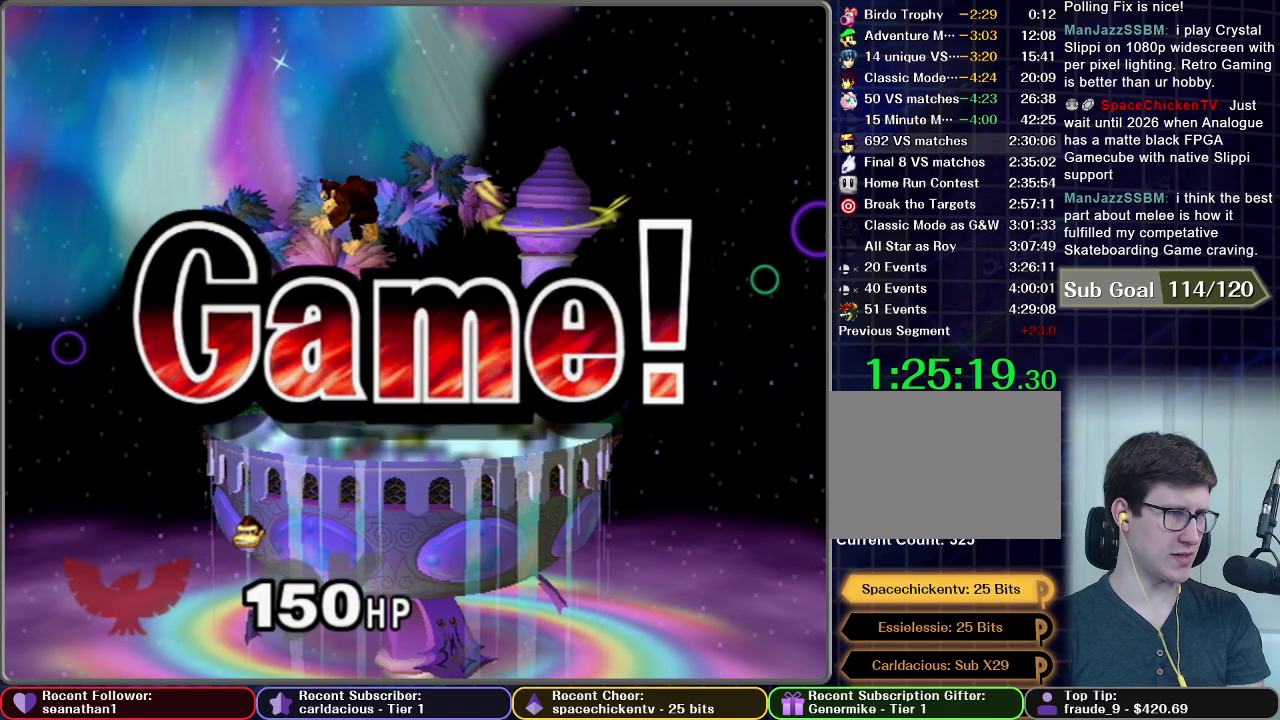
{"buttons": [], "left_stick": "center", "right_stick": "center", "events": [[100, "START", "up"], [167, "START", "down"], [267, "START", "up"], [351, "START", "down"], [468, "START", "up"]]}
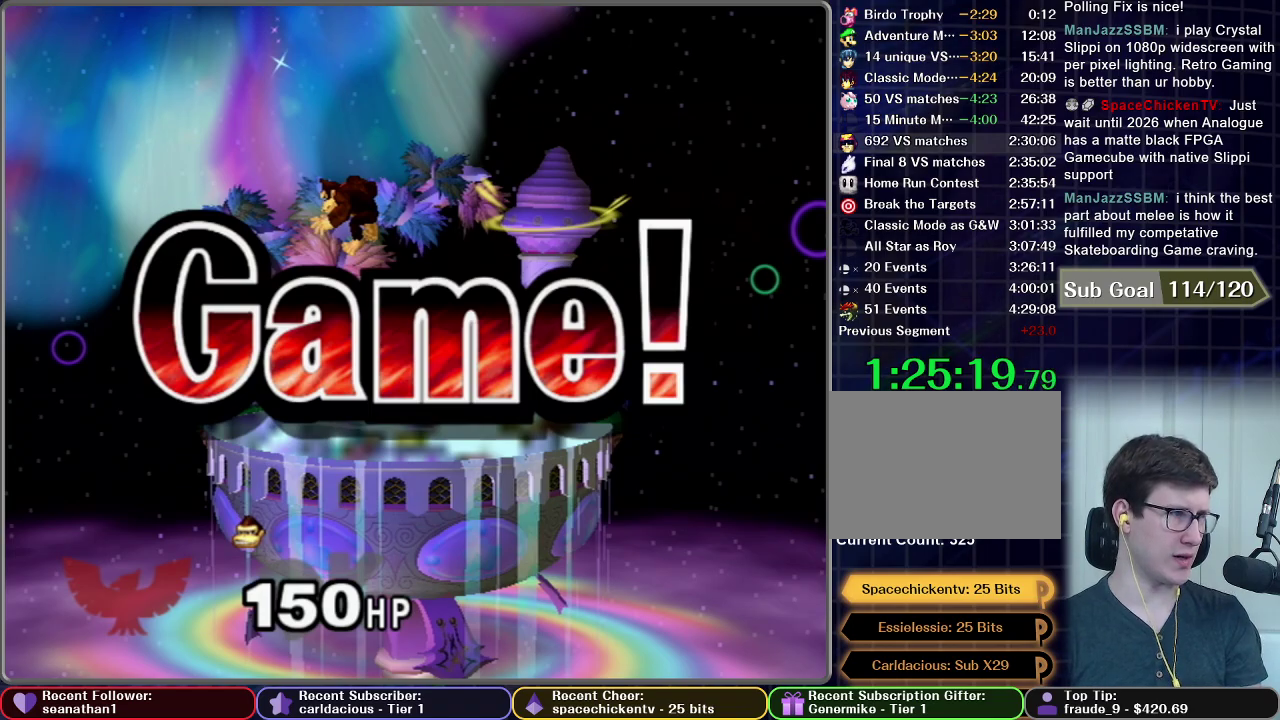
{"buttons": ["START"], "left_stick": "center", "right_stick": "center", "events": [[50, "START", "down"], [150, "START", "up"], [217, "START", "down"], [317, "START", "up"], [417, "START", "down"]]}
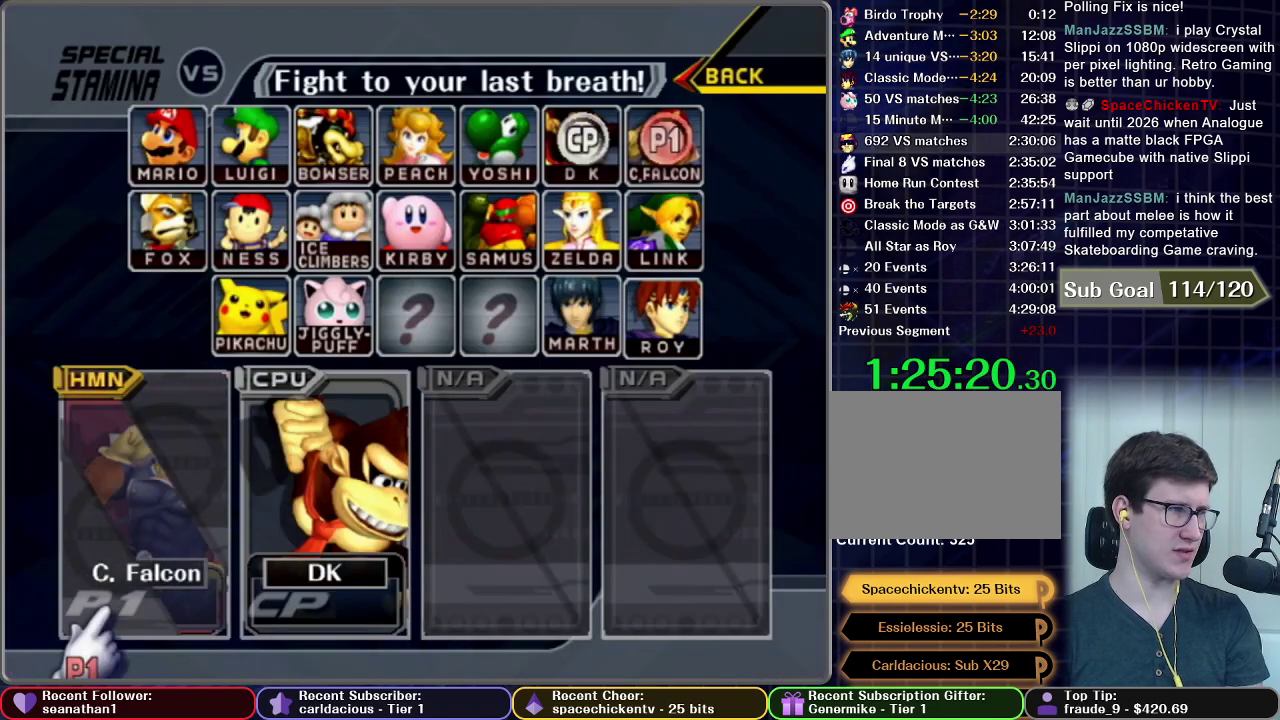
{"buttons": ["START"], "left_stick": "center", "right_stick": "center", "events": [[17, "START", "up"], [67, "START", "down"], [184, "START", "up"], [267, "START", "down"], [384, "START", "up"], [468, "START", "down"]]}
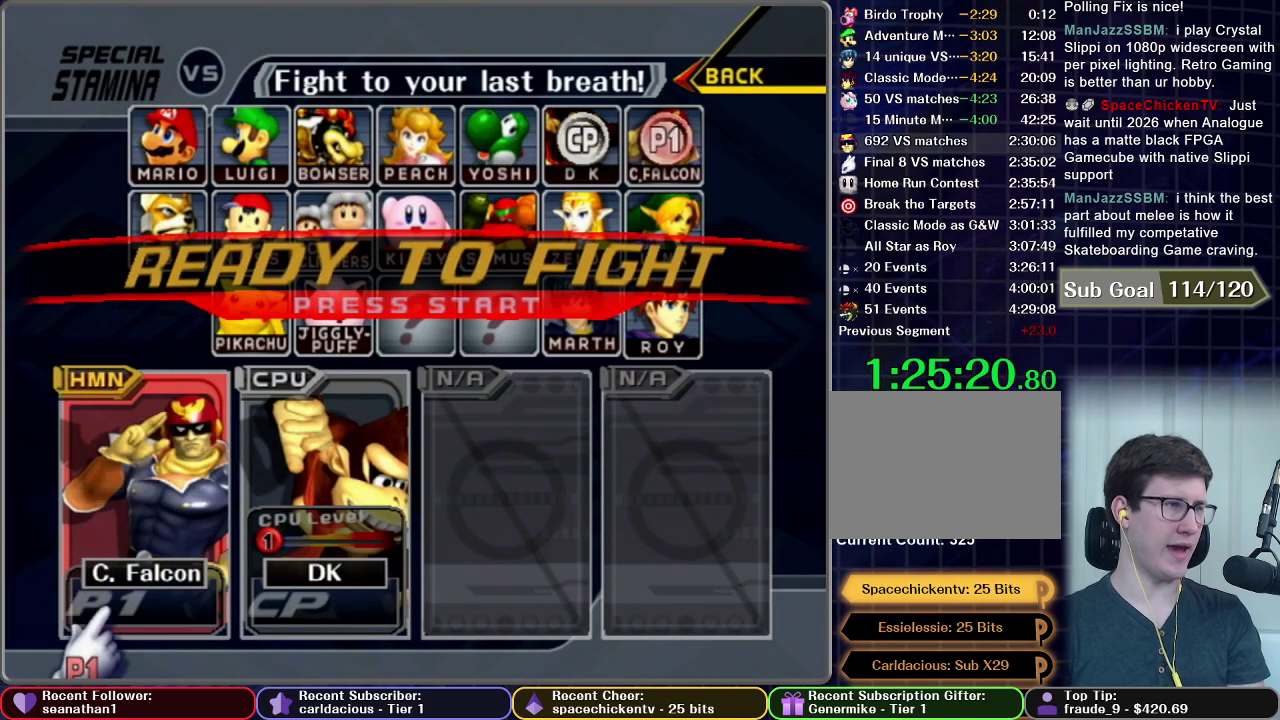
{"buttons": ["START"], "left_stick": "center", "right_stick": "center", "events": [[83, "START", "up"], [133, "START", "down"], [233, "START", "up"], [317, "START", "down"]]}
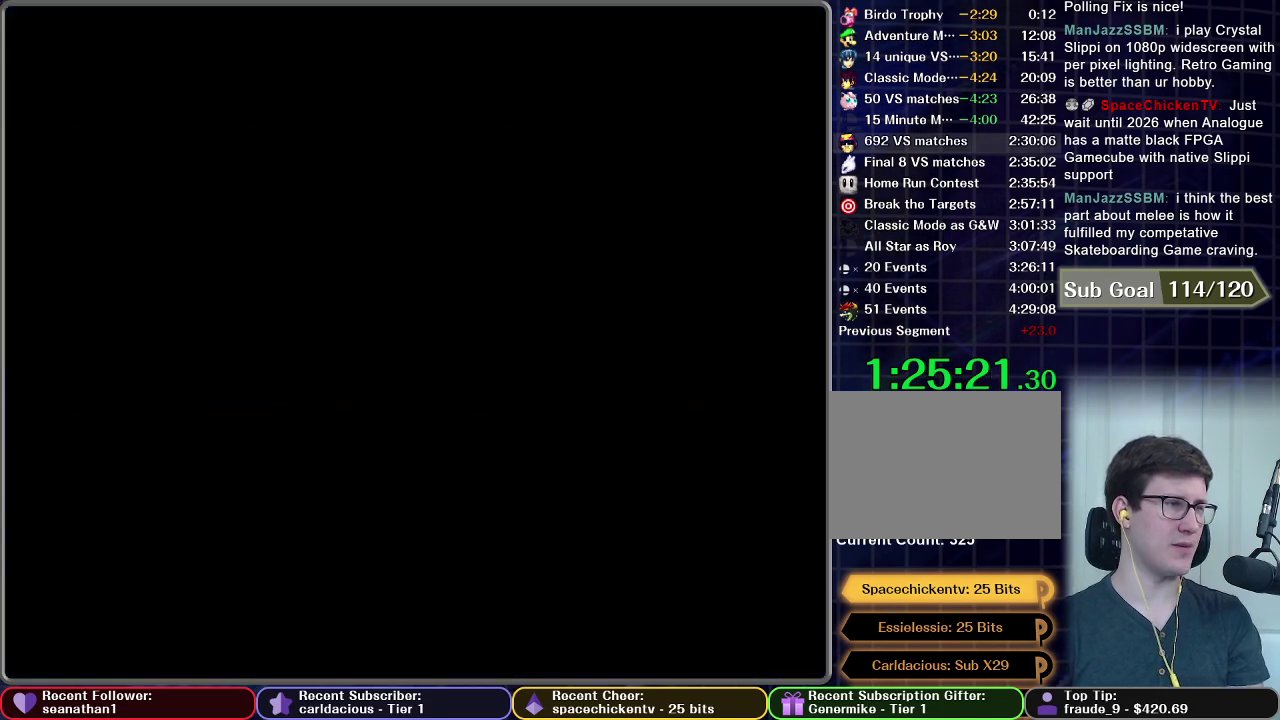
{"buttons": [], "left_stick": "center", "right_stick": "center", "events": [[67, "START", "up"]]}
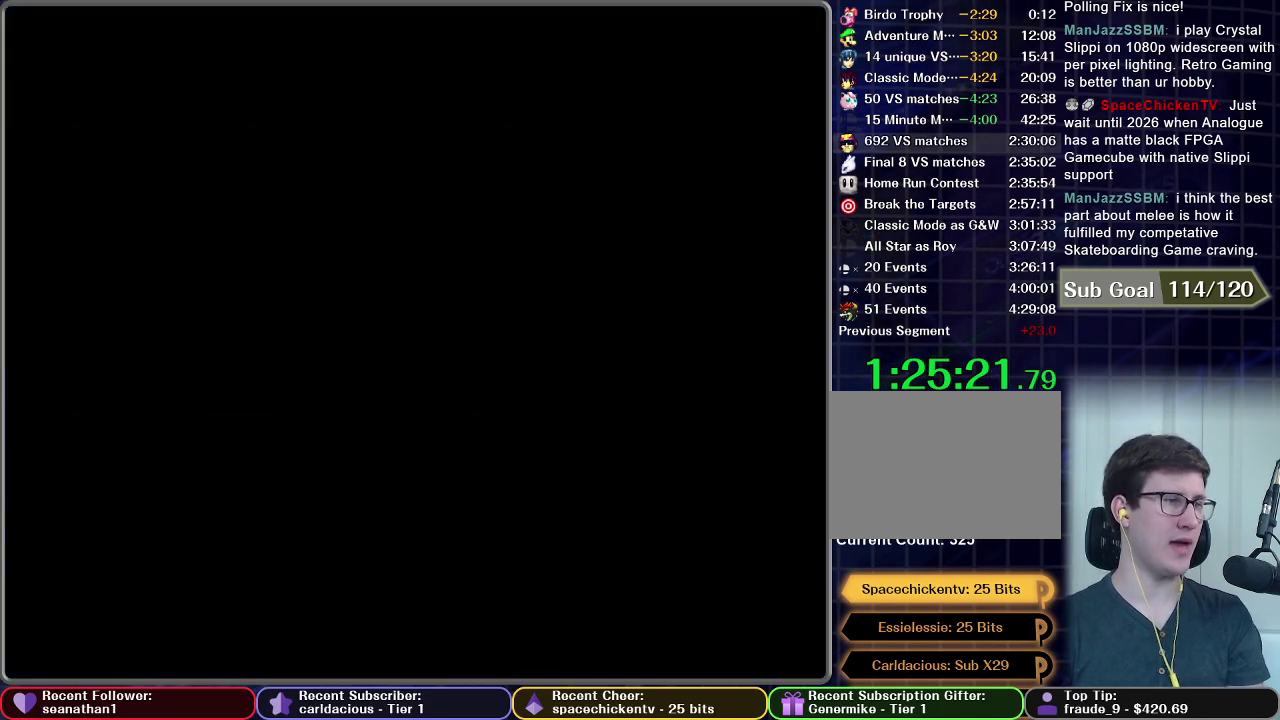
{"buttons": [], "left_stick": "center", "right_stick": "center", "events": []}
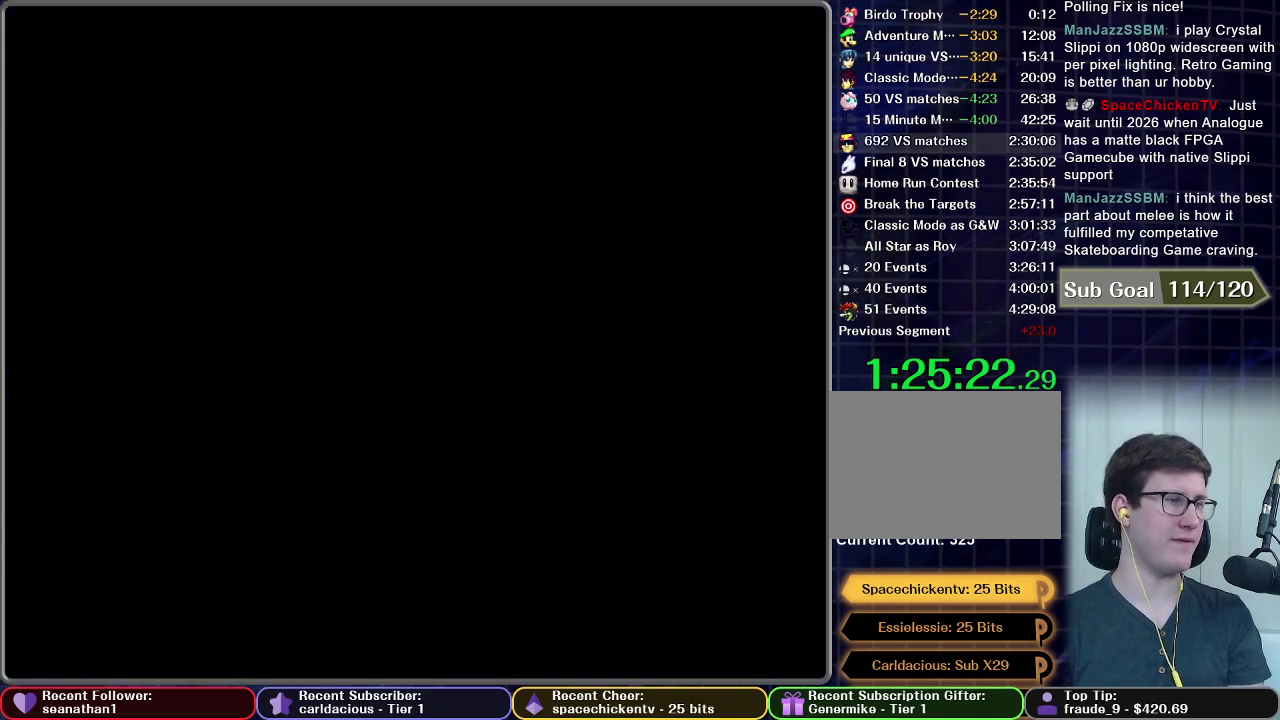
{"buttons": [], "left_stick": "center", "right_stick": "center", "events": []}
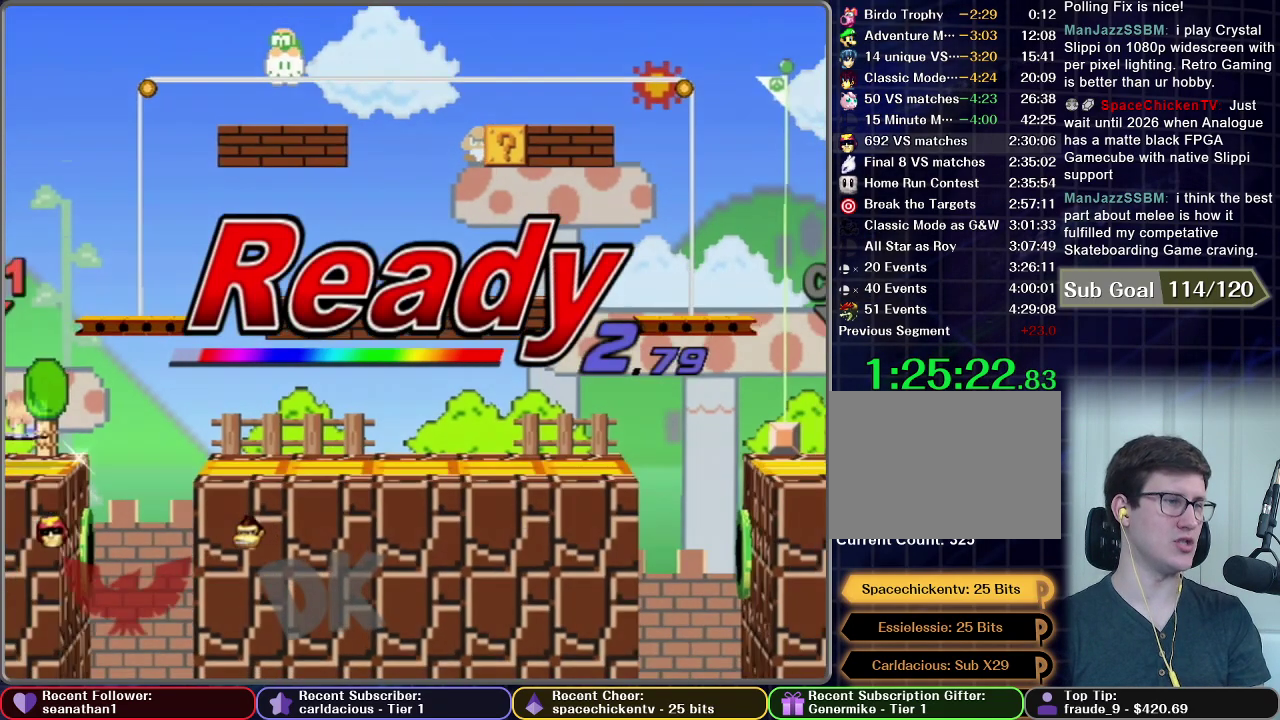
{"buttons": [], "left_stick": "center", "right_stick": "center", "events": []}
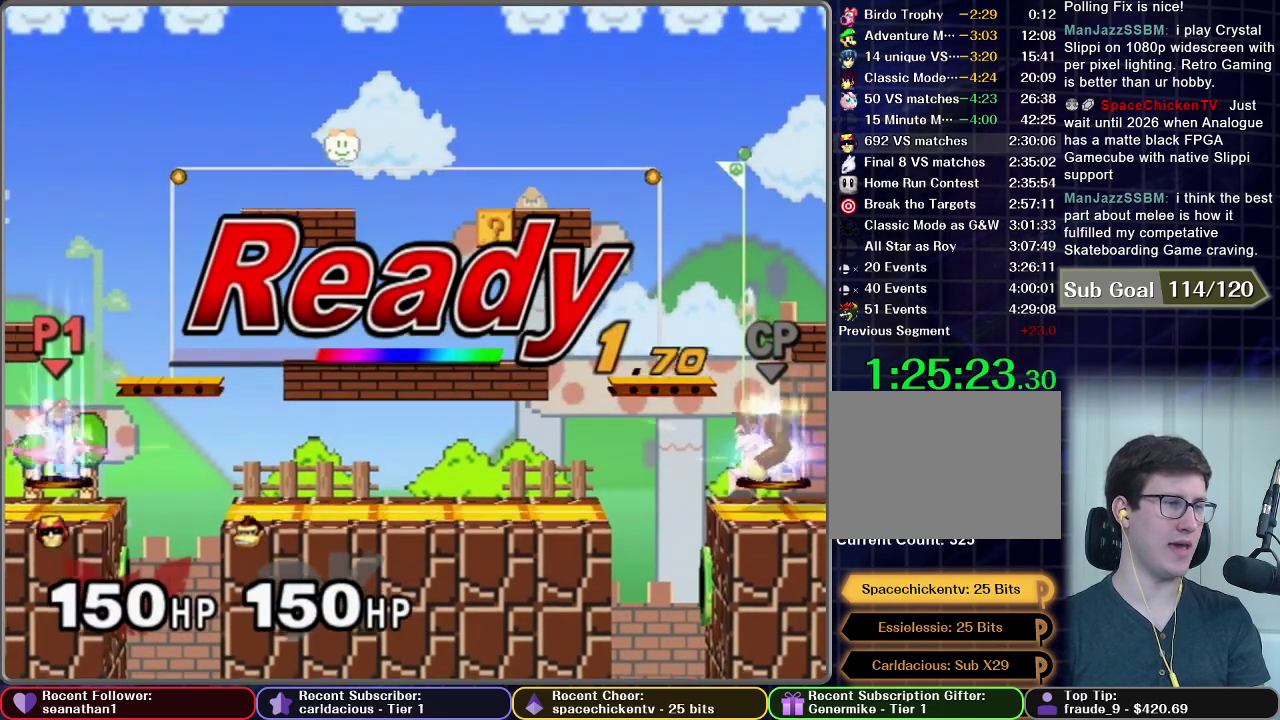
{"buttons": [], "left_stick": "center", "right_stick": "center", "events": []}
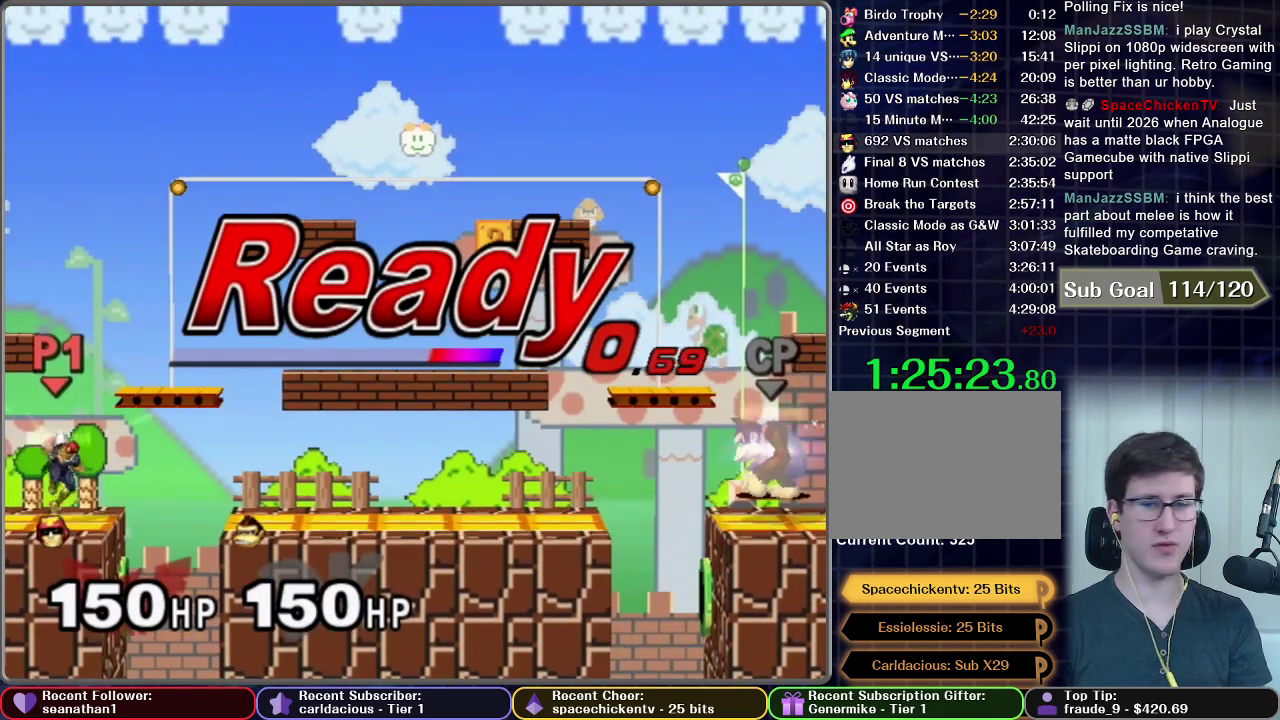
{"buttons": [], "left_stick": "right", "right_stick": "center", "events": [[451, "left_stick", "right"]]}
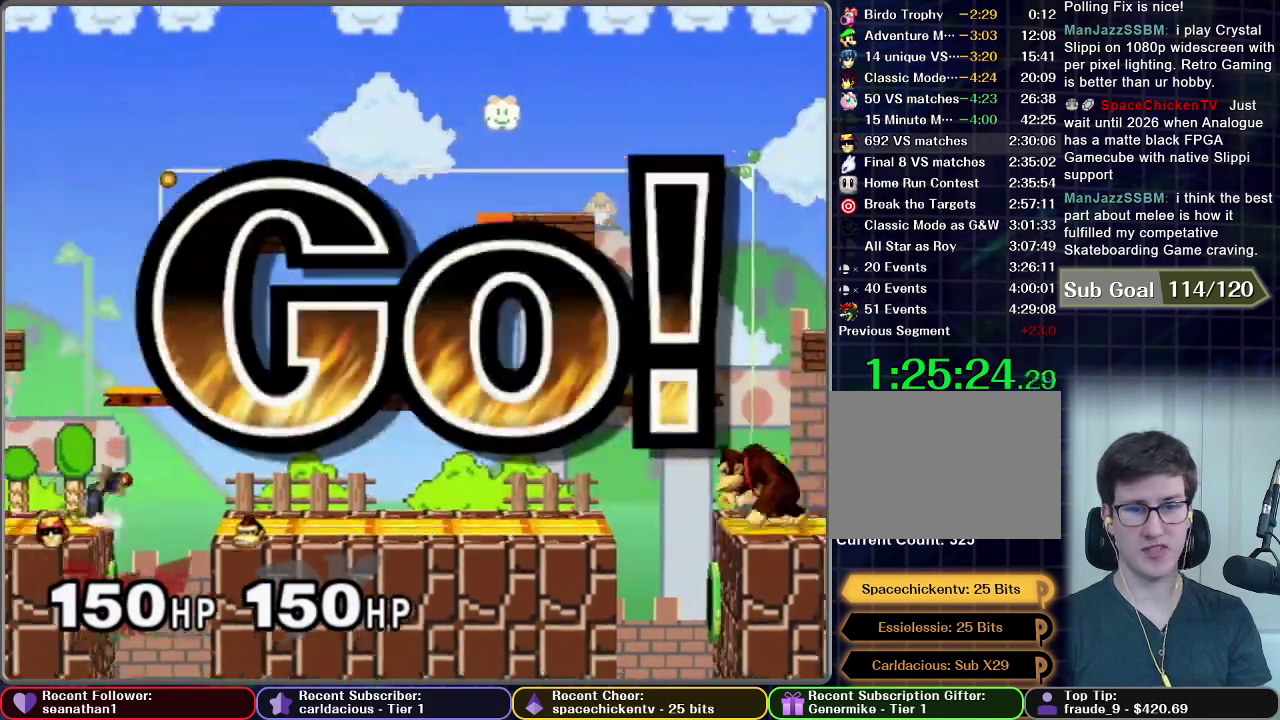
{"buttons": ["A"], "left_stick": "center", "right_stick": "center", "events": [[183, "left_stick", "down"], [300, "A", "down"], [500, "left_stick", "center"]]}
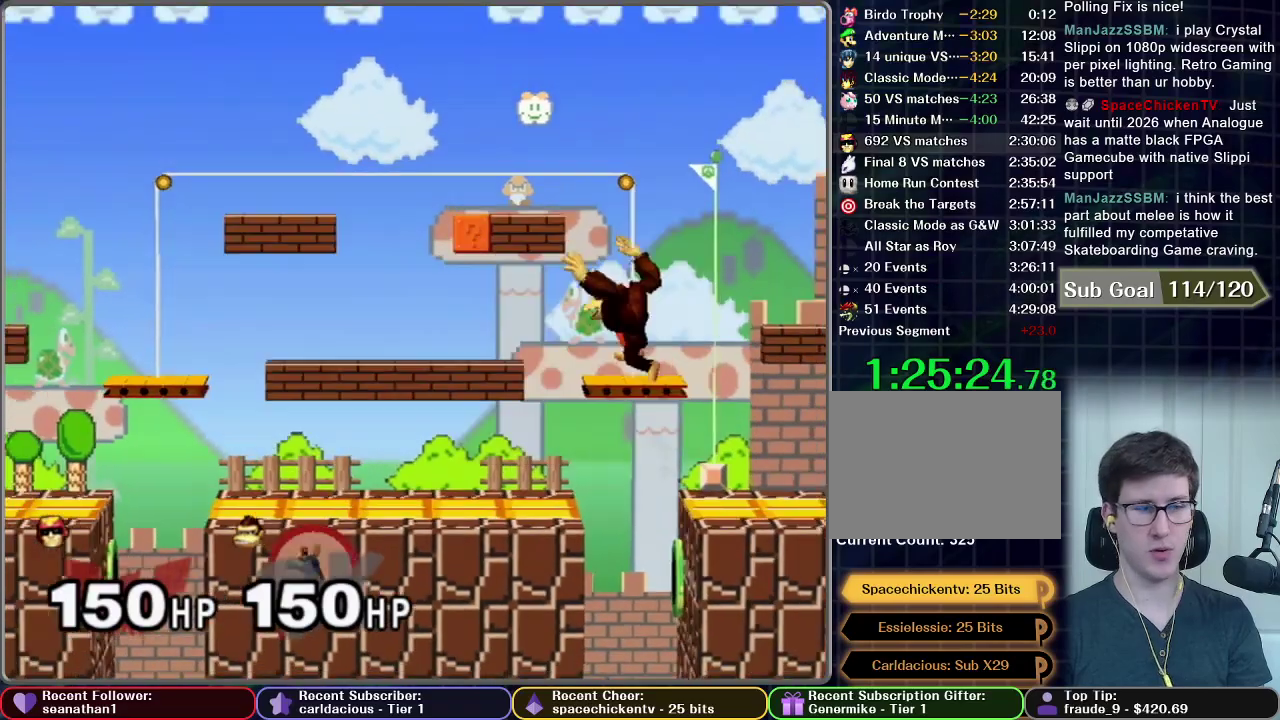
{"buttons": [], "left_stick": "center", "right_stick": "center", "events": [[250, "A", "up"]]}
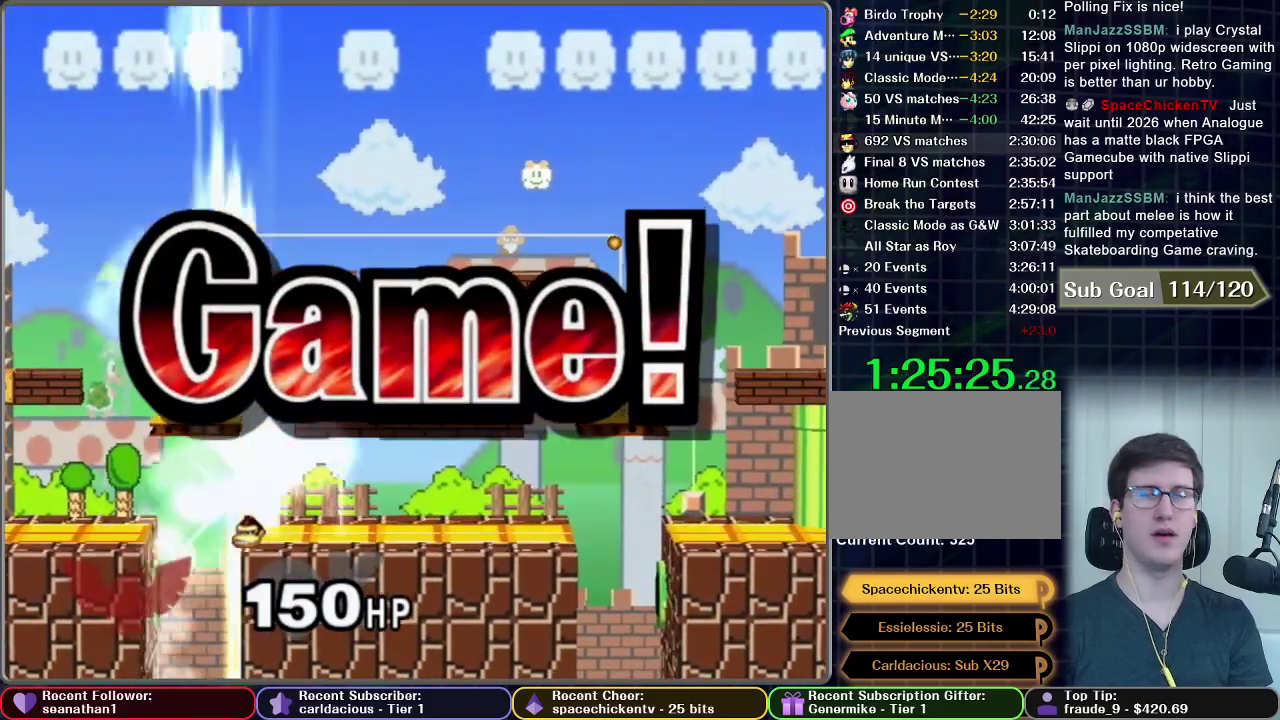
{"buttons": [], "left_stick": "center", "right_stick": "center", "events": []}
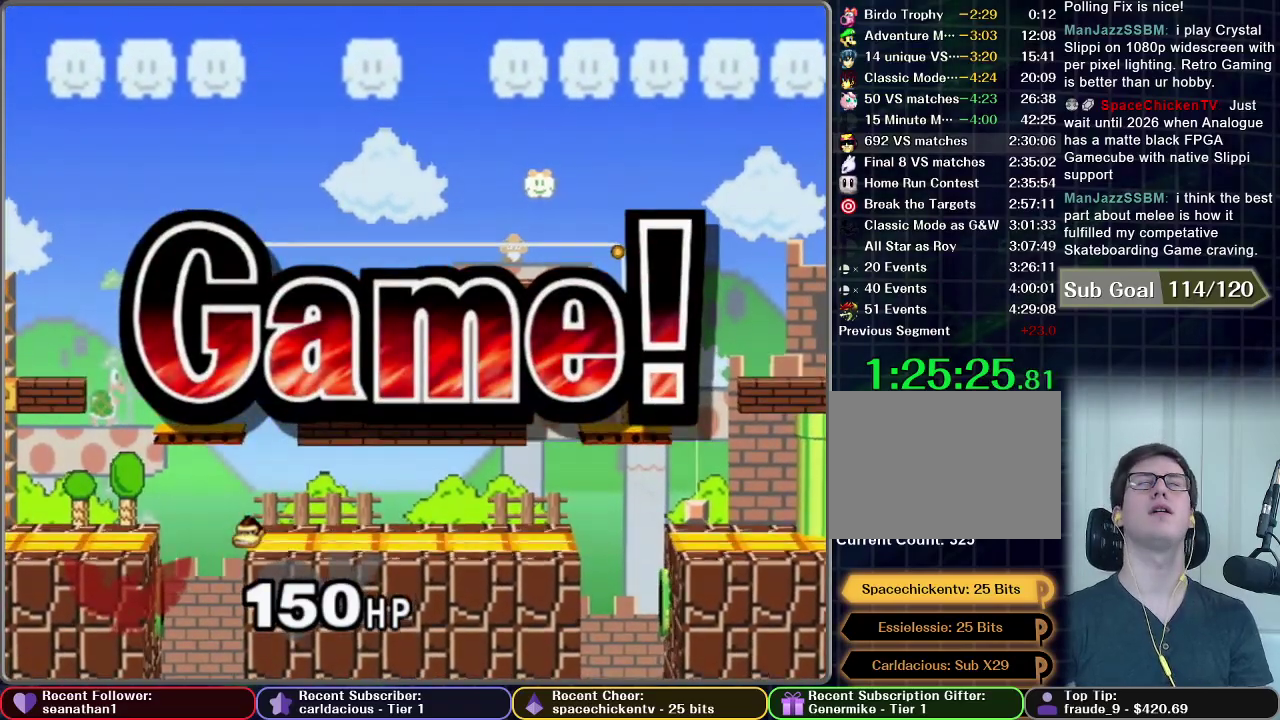
{"buttons": [], "left_stick": "center", "right_stick": "center", "events": []}
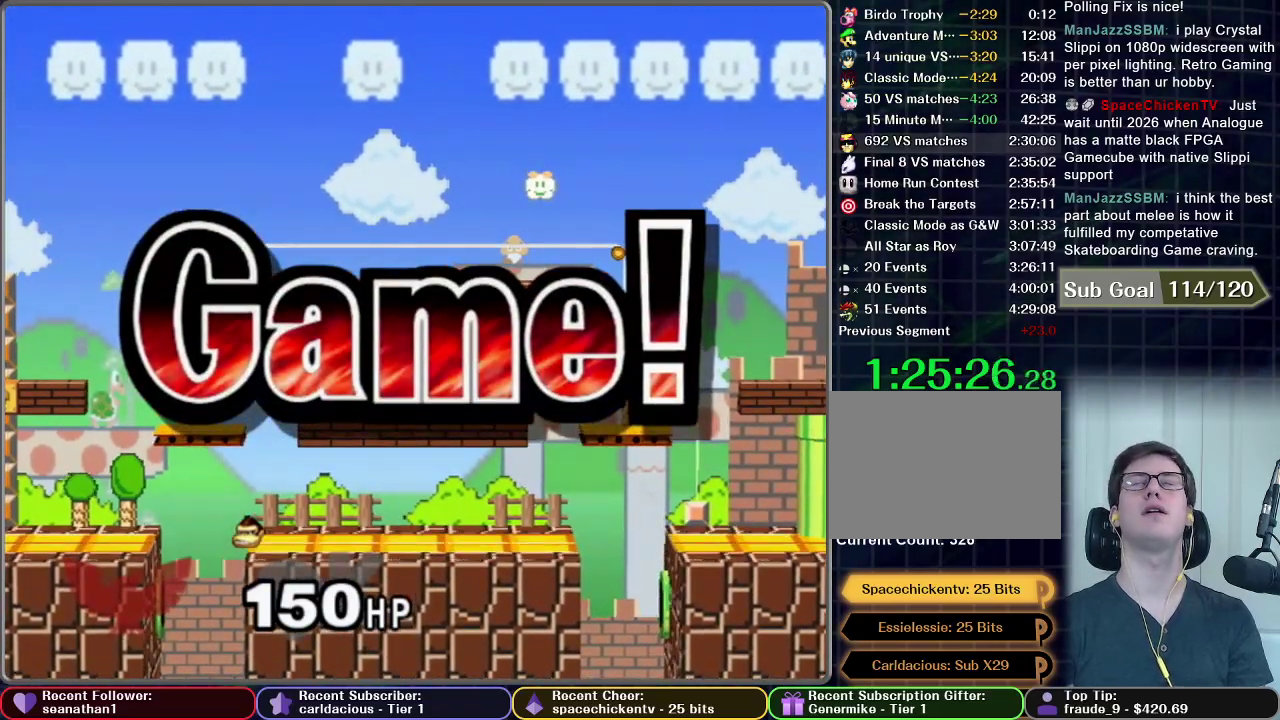
{"buttons": [], "left_stick": "center", "right_stick": "center", "events": []}
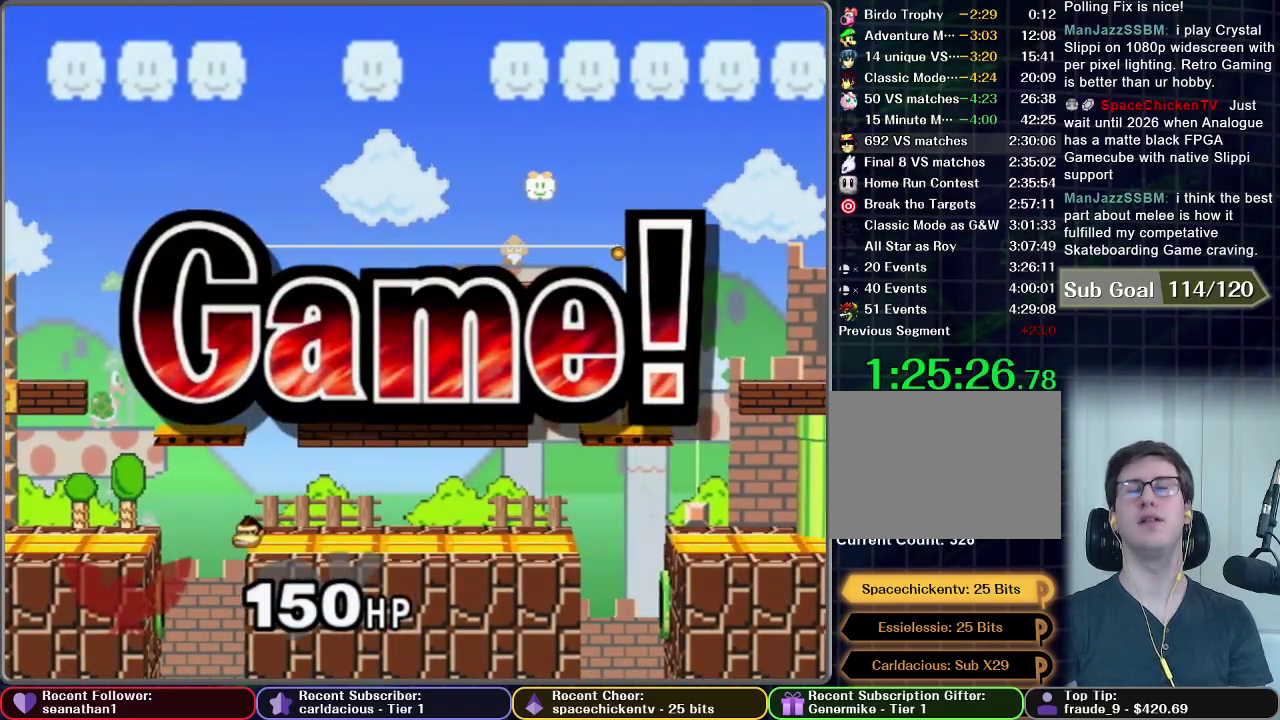
{"buttons": ["START"], "left_stick": "center", "right_stick": "center", "events": [[234, "START", "down"], [334, "START", "up"], [401, "START", "down"]]}
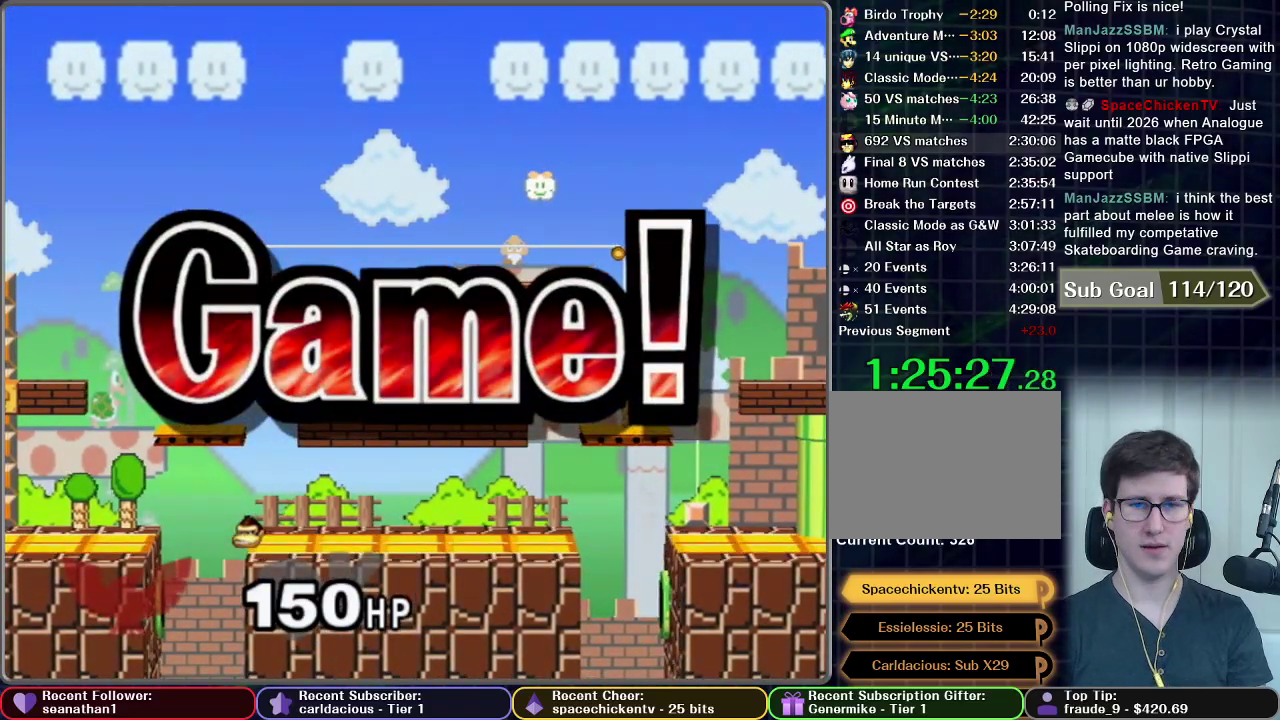
{"buttons": [], "left_stick": "center", "right_stick": "center", "events": [[50, "START", "up"], [150, "START", "down"], [250, "START", "up"], [350, "START", "down"], [467, "START", "up"]]}
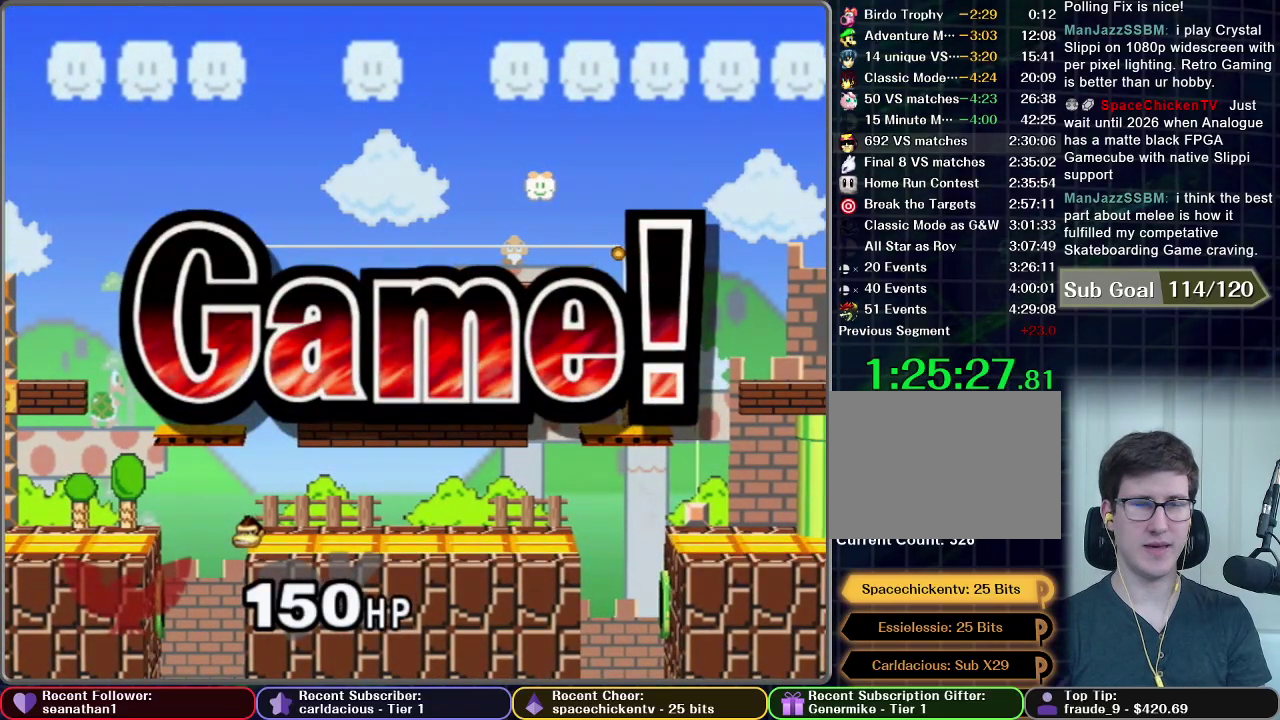
{"buttons": ["START"], "left_stick": "center", "right_stick": "center", "events": [[50, "START", "down"], [167, "START", "up"], [250, "START", "down"], [351, "START", "up"], [417, "START", "down"]]}
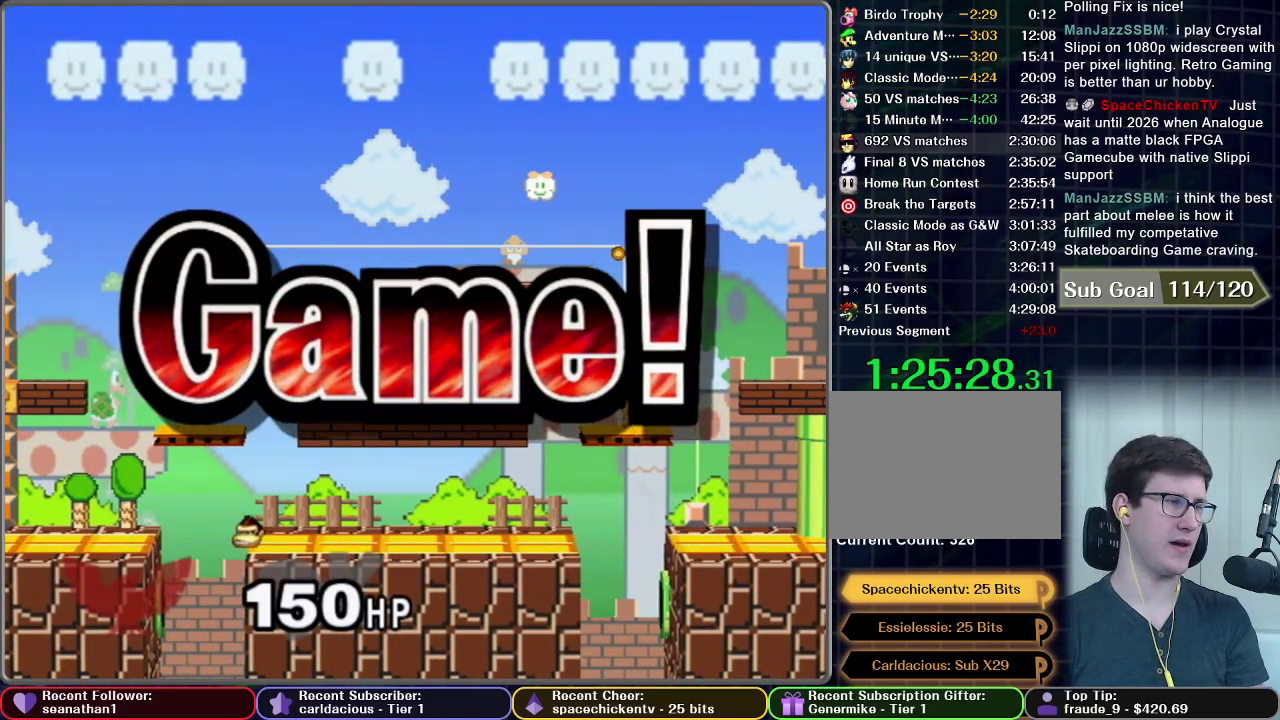
{"buttons": ["START"], "left_stick": "center", "right_stick": "center", "events": [[33, "START", "up"], [150, "START", "down"], [200, "START", "up"], [300, "START", "down"], [383, "START", "up"], [467, "START", "down"]]}
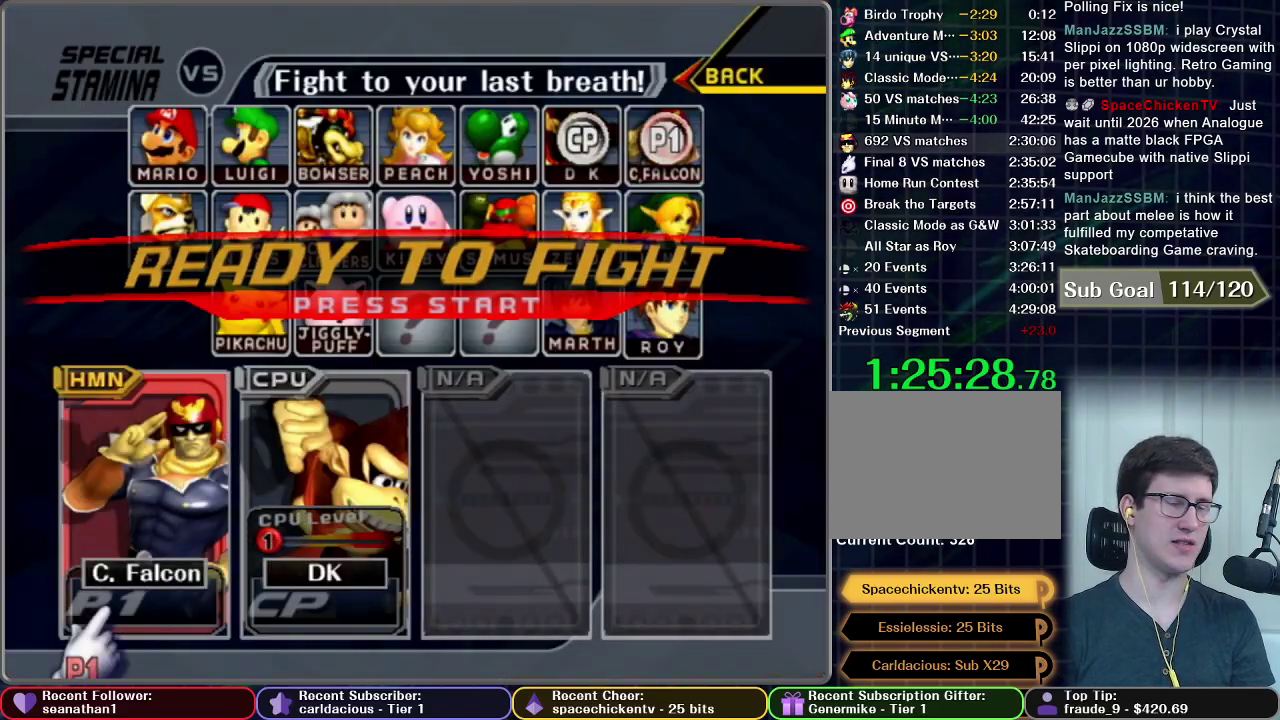
{"buttons": ["START"], "left_stick": "center", "right_stick": "center", "events": [[67, "START", "up"], [451, "START", "down"]]}
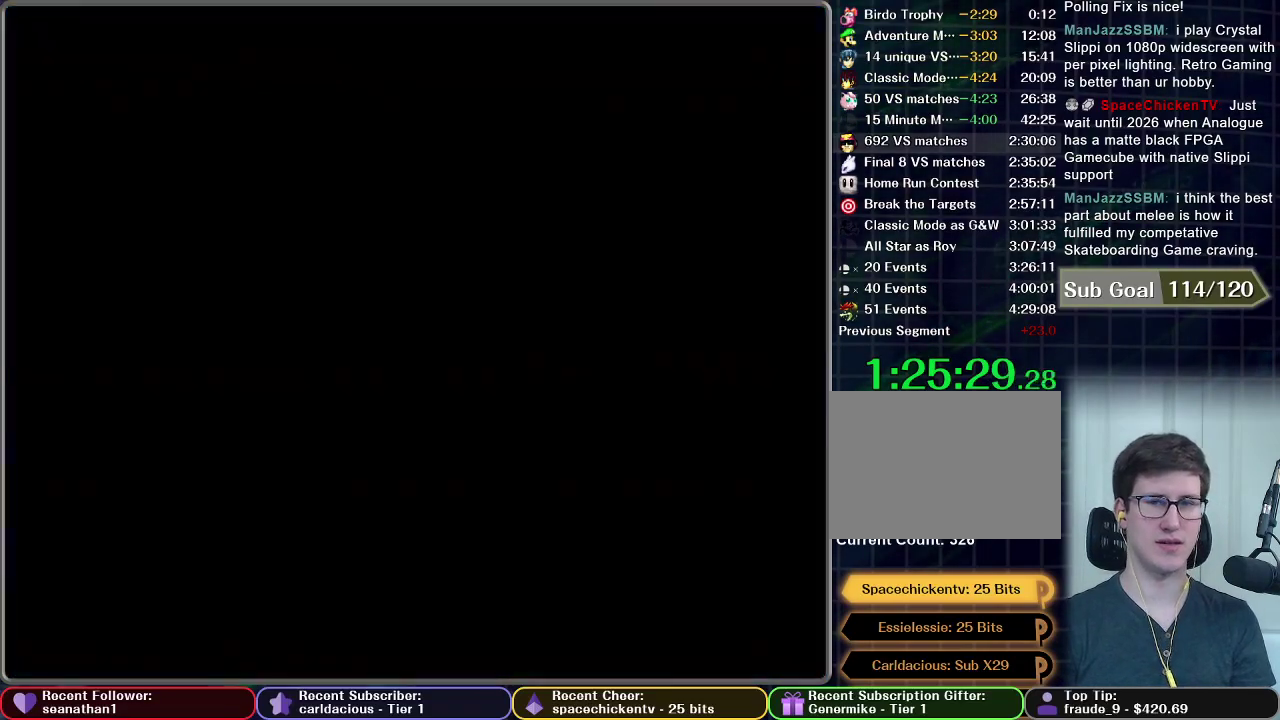
{"buttons": [], "left_stick": "center", "right_stick": "center", "events": [[66, "START", "up"]]}